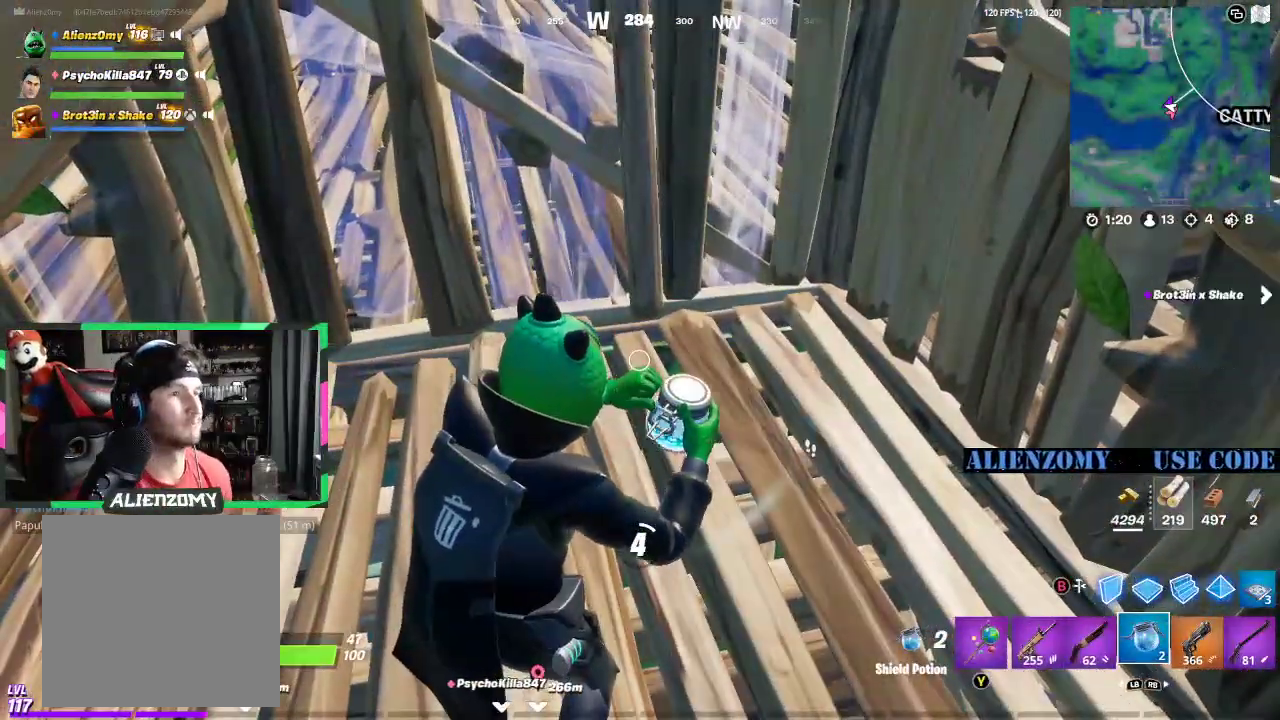
Gameplay with a controller (Xbox layout); each line is a JSON object with the inputs held at the frame after it. "events" lists button and stick changes between this image and that frame as [ms after this image, input, new state], when the widget could be followed in between. Not read: DPAD_UP.
{"buttons": [], "left_stick": "center", "right_stick": "right", "events": [[500, "right_stick", "right"]]}
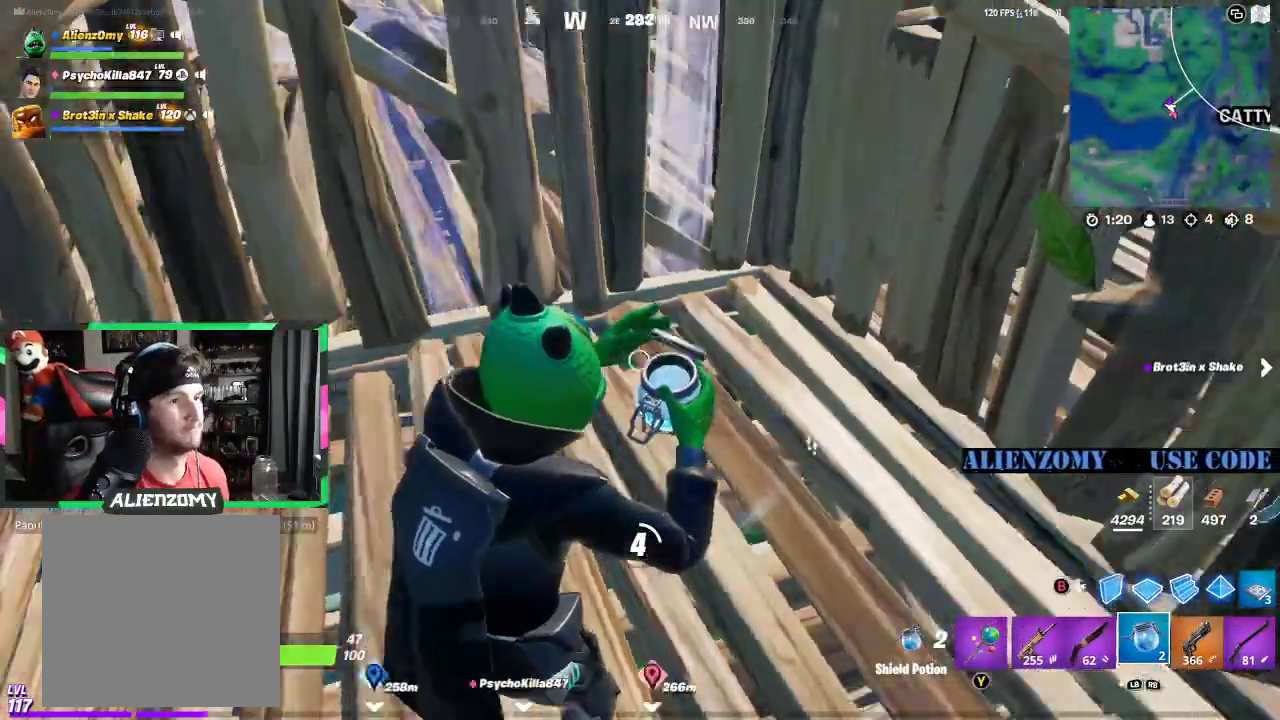
{"buttons": [], "left_stick": "center", "right_stick": "center", "events": [[229, "right_stick", "center"]]}
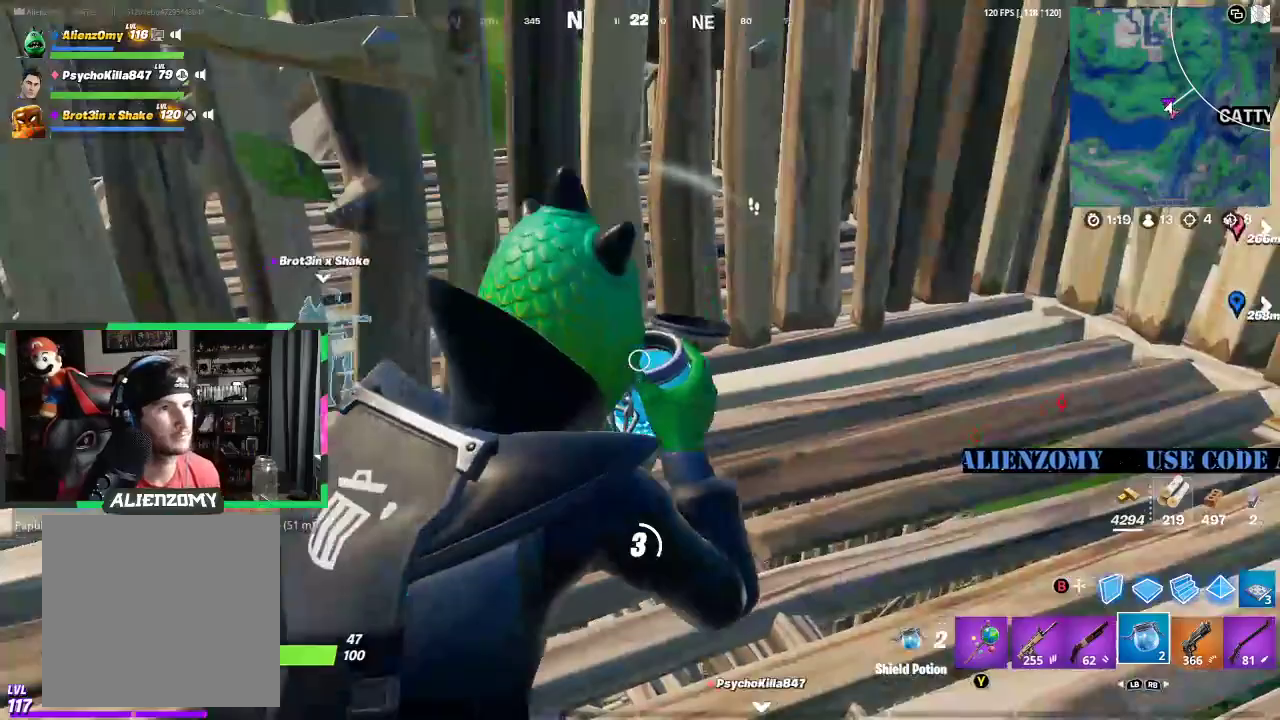
{"buttons": [], "left_stick": "center", "right_stick": "right", "events": [[42, "right_stick", "up-right"], [146, "right_stick", "center"], [438, "right_stick", "right"]]}
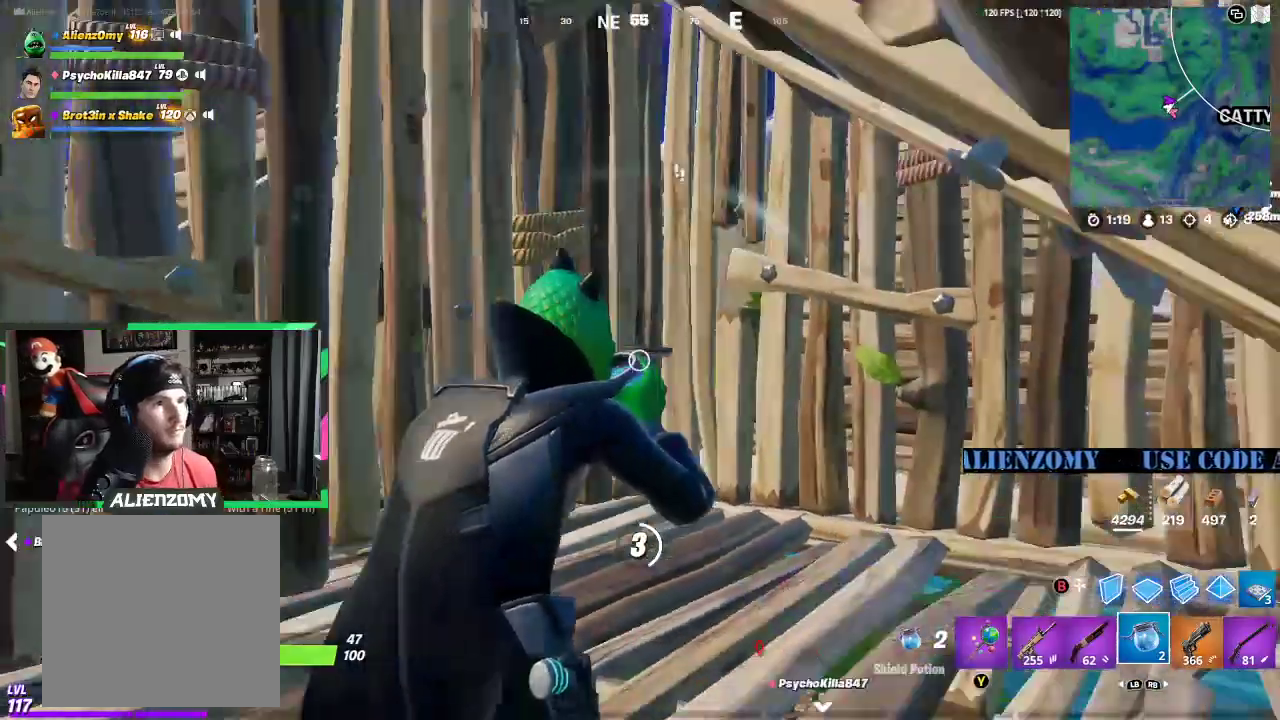
{"buttons": [], "left_stick": "center", "right_stick": "center", "events": [[104, "right_stick", "center"]]}
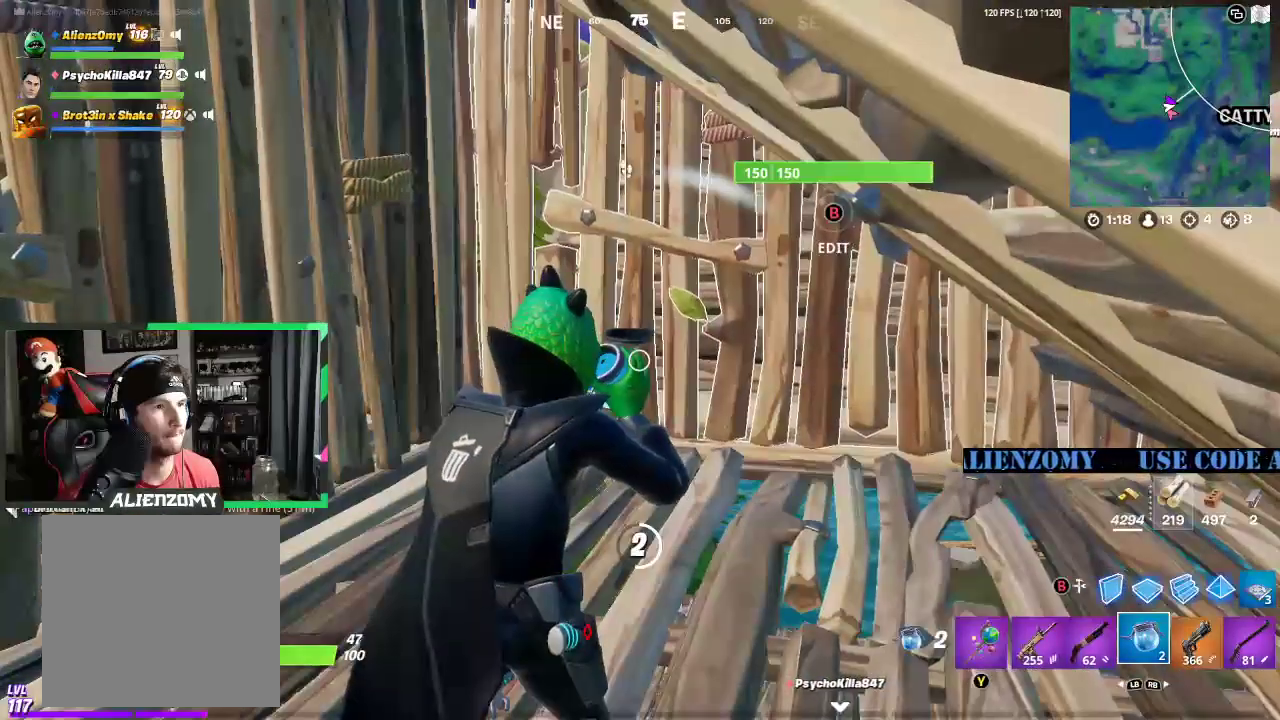
{"buttons": [], "left_stick": "center", "right_stick": "left", "events": [[271, "right_stick", "down"], [438, "right_stick", "left"]]}
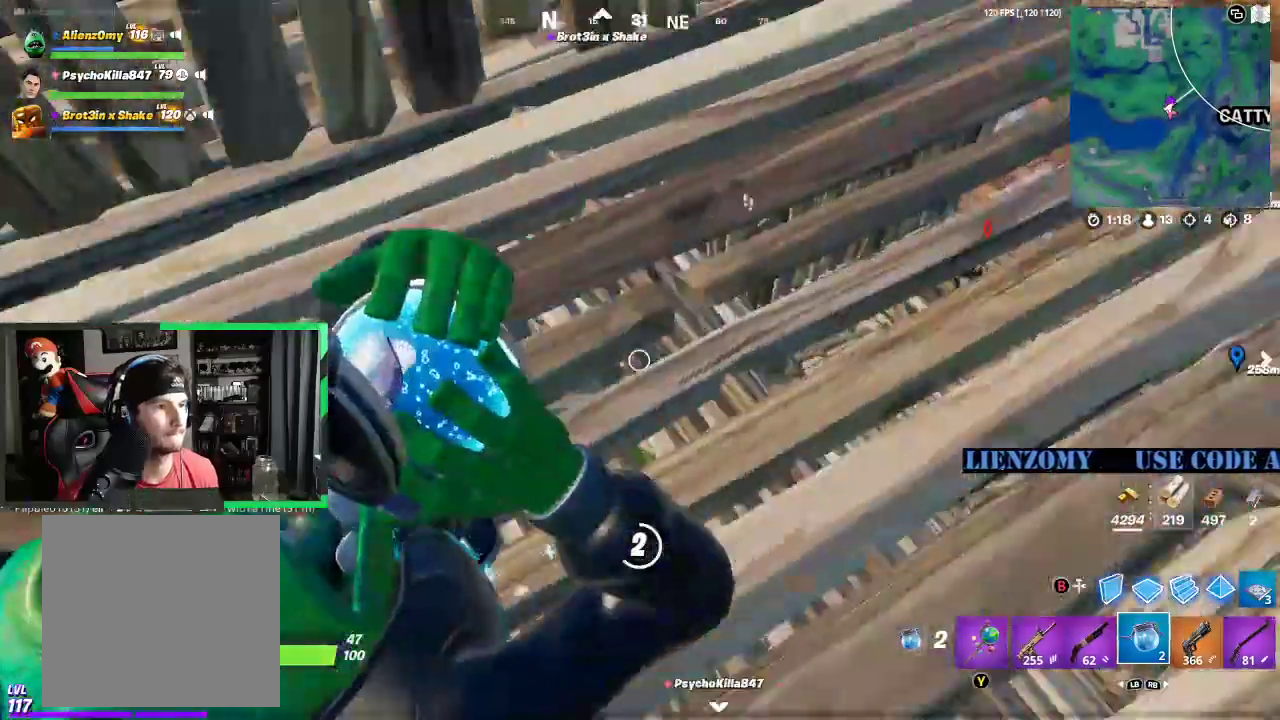
{"buttons": [], "left_stick": "center", "right_stick": "center", "events": [[104, "right_stick", "center"]]}
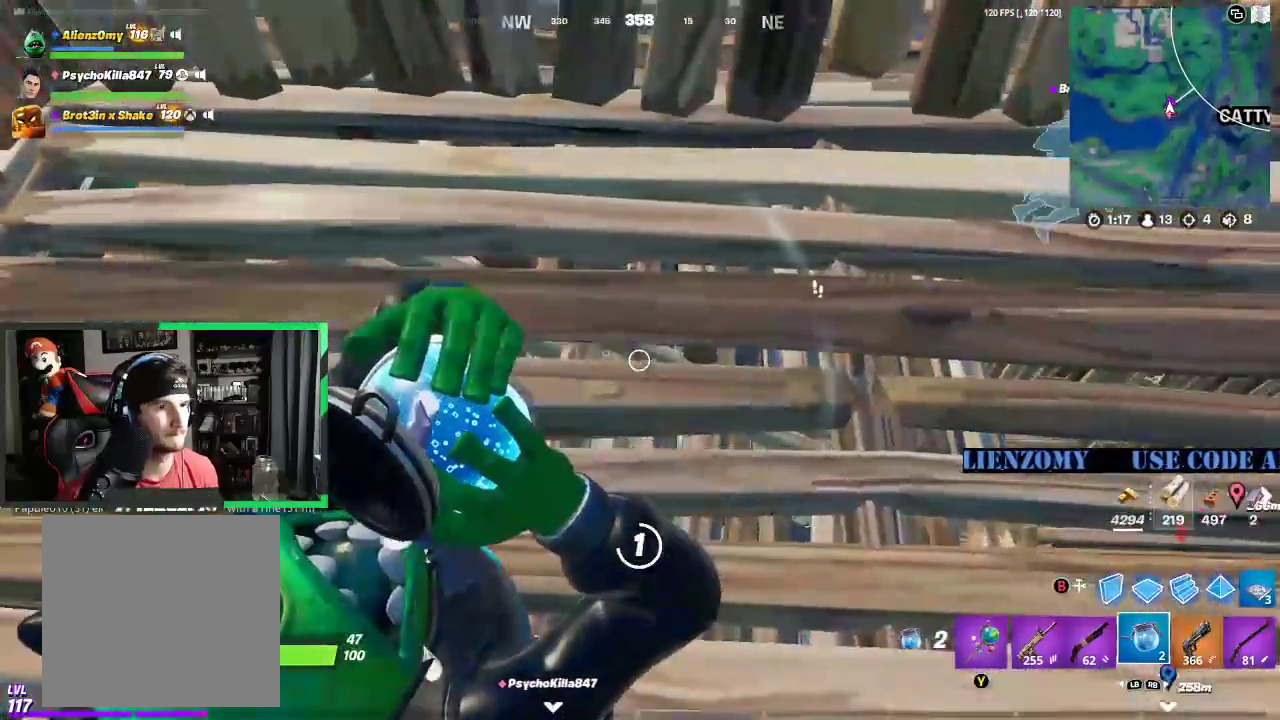
{"buttons": [], "left_stick": "center", "right_stick": "center", "events": [[271, "right_stick", "up-right"], [375, "right_stick", "center"]]}
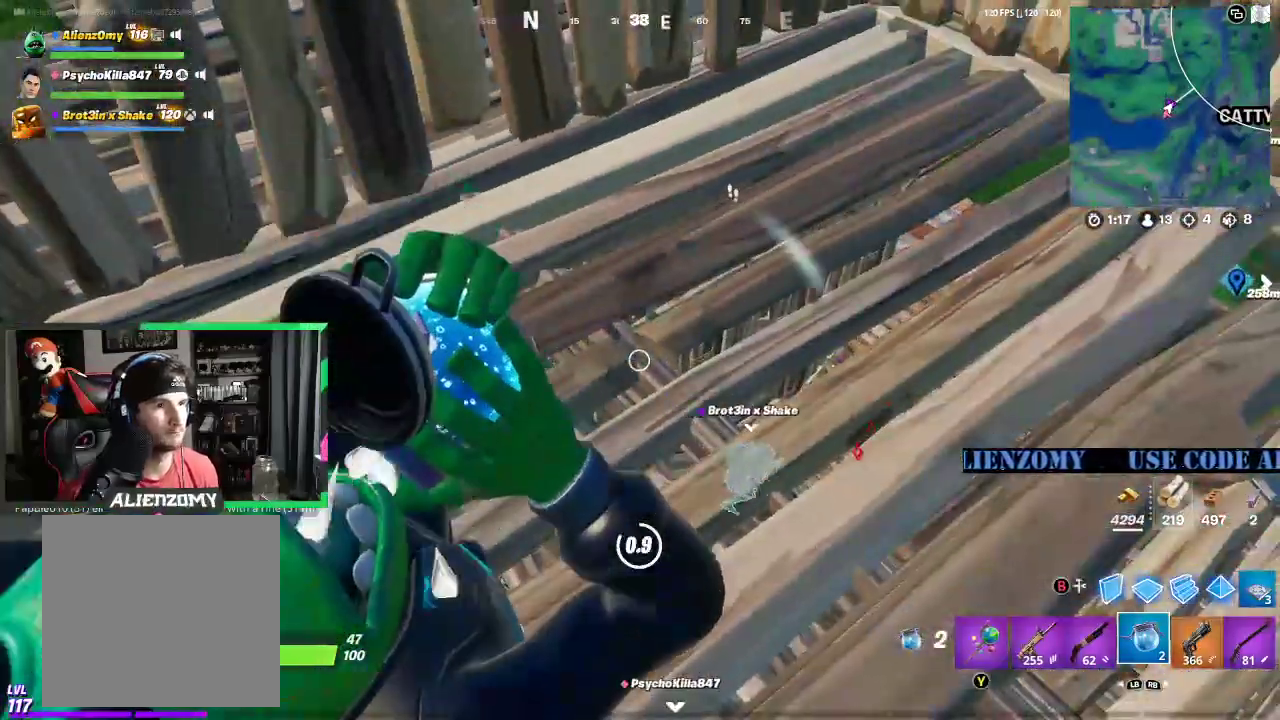
{"buttons": [], "left_stick": "center", "right_stick": "center", "events": []}
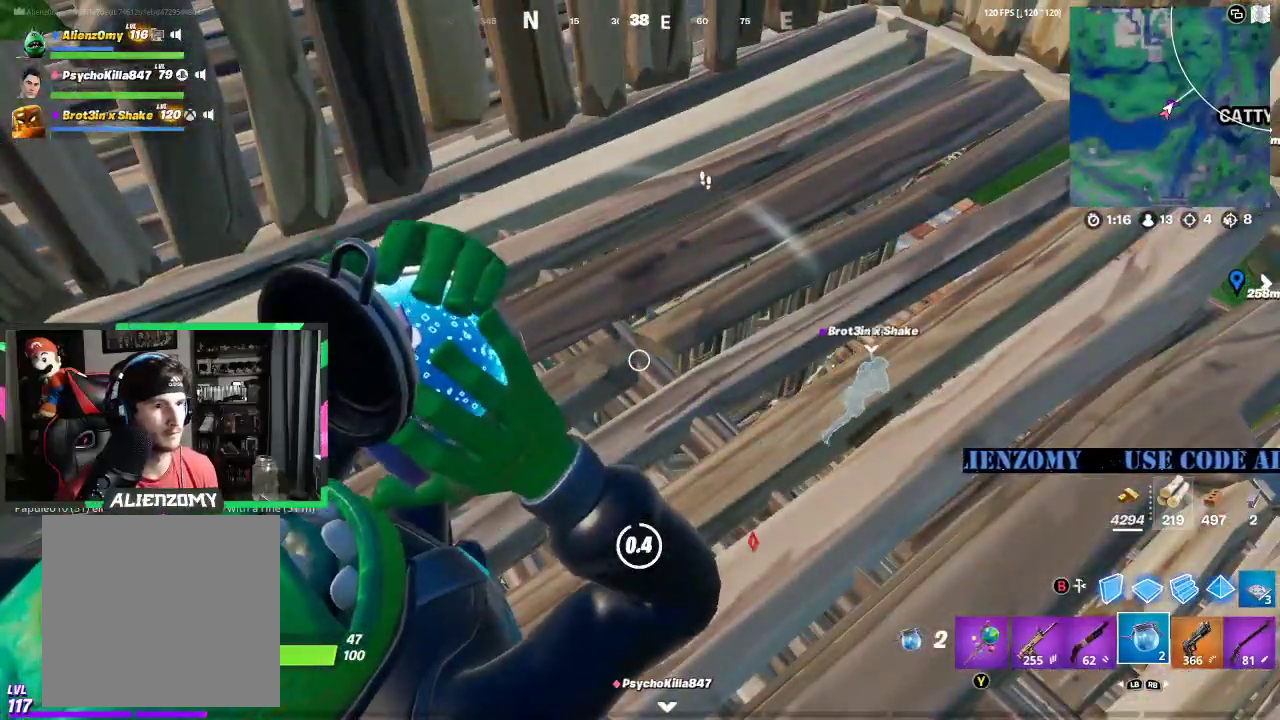
{"buttons": [], "left_stick": "center", "right_stick": "center", "events": [[312, "right_stick", "down-left"], [438, "right_stick", "center"]]}
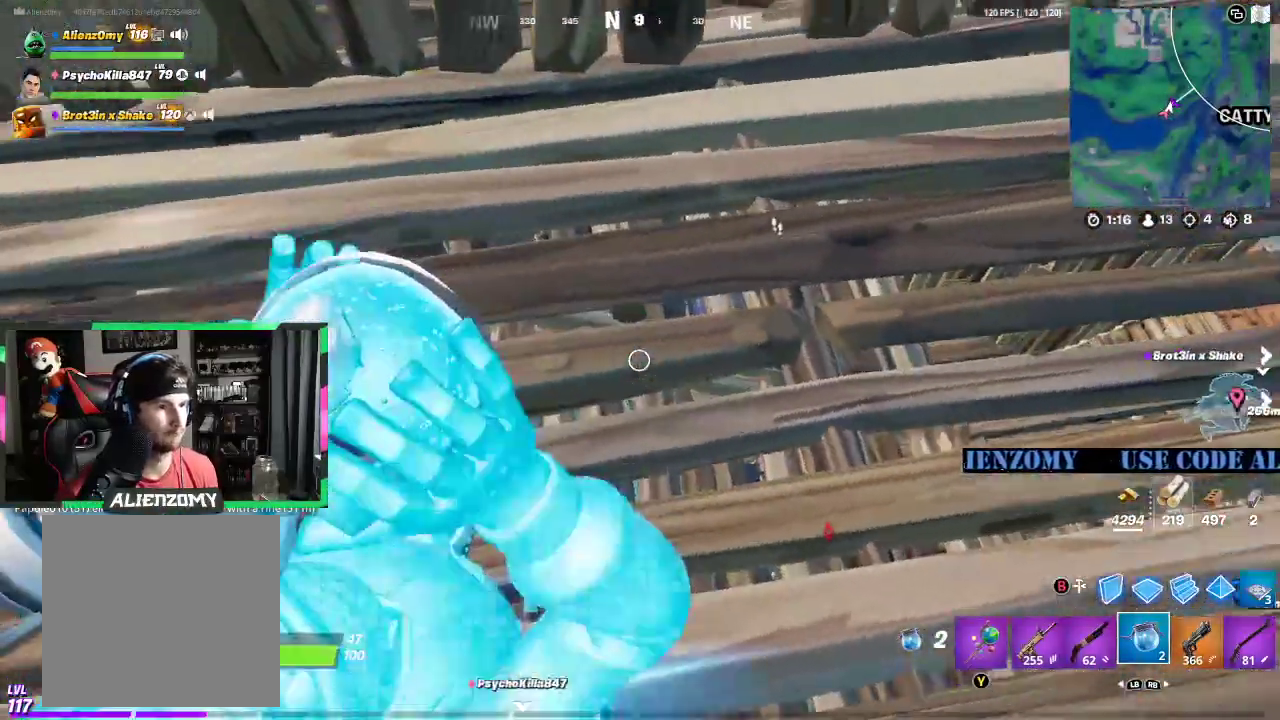
{"buttons": [], "left_stick": "center", "right_stick": "center", "events": [[396, "L1", "down"], [417, "L1", "up"]]}